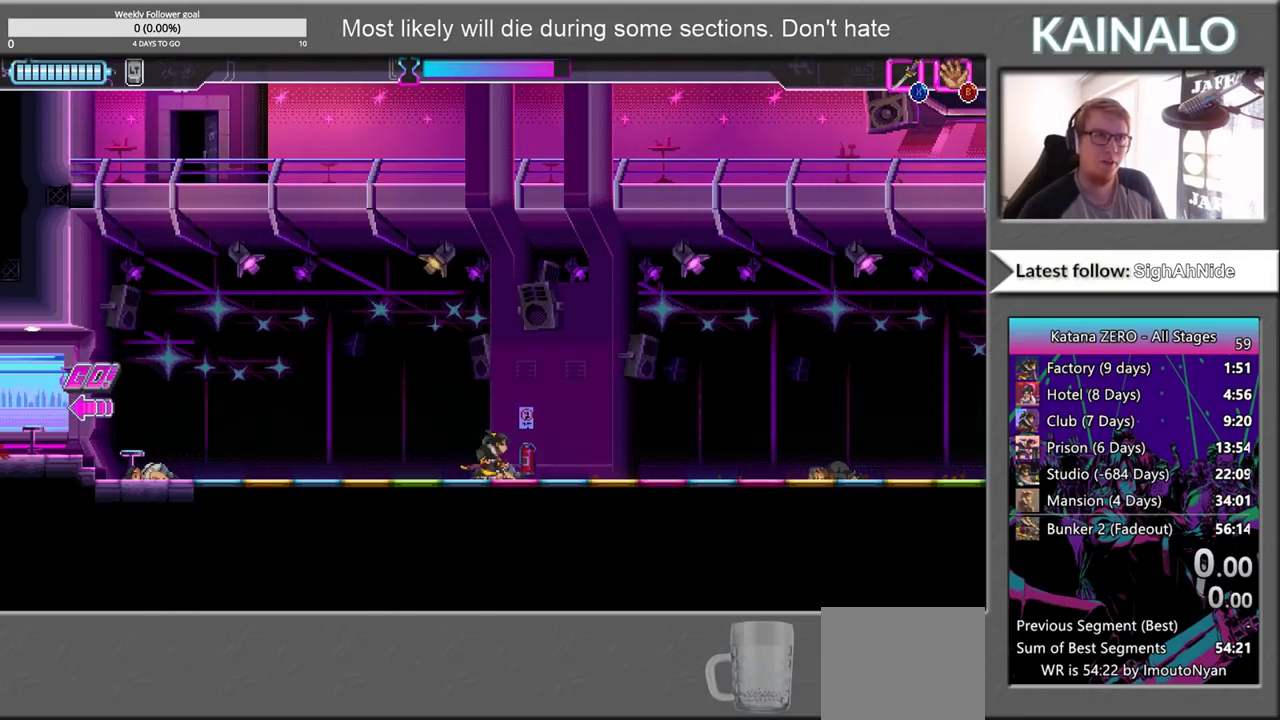
Gameplay with a controller (Xbox layout); each line is a JSON object with the inputs held at the frame after it. "events" lists button and stick changes between this image and that frame as [ms after this image, input, new state], when the widget could be followed in between.
{"buttons": [], "left_stick": "right", "right_stick": "right", "events": [[250, "right_stick", "up-right"], [350, "right_stick", "right"], [433, "left_stick", "right"]]}
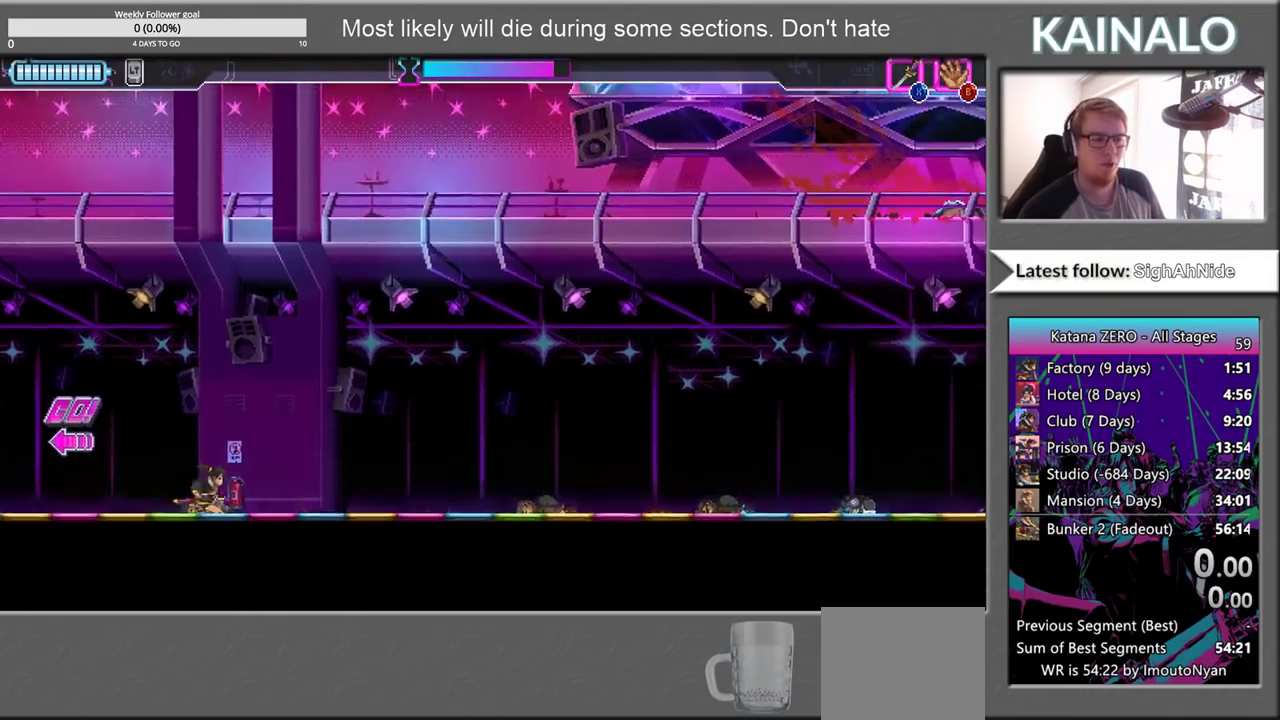
{"buttons": [], "left_stick": "right", "right_stick": "right", "events": [[200, "right_stick", "down-right"], [317, "right_stick", "right"]]}
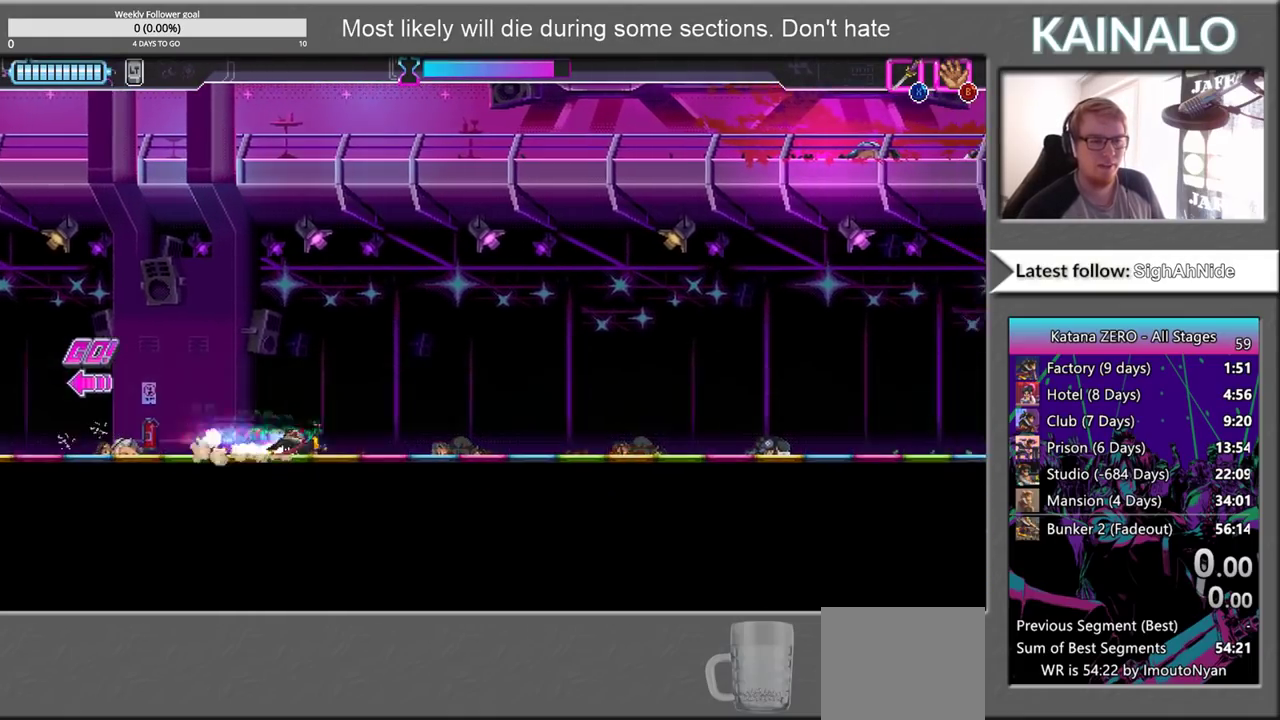
{"buttons": [], "left_stick": "right", "right_stick": "right", "events": []}
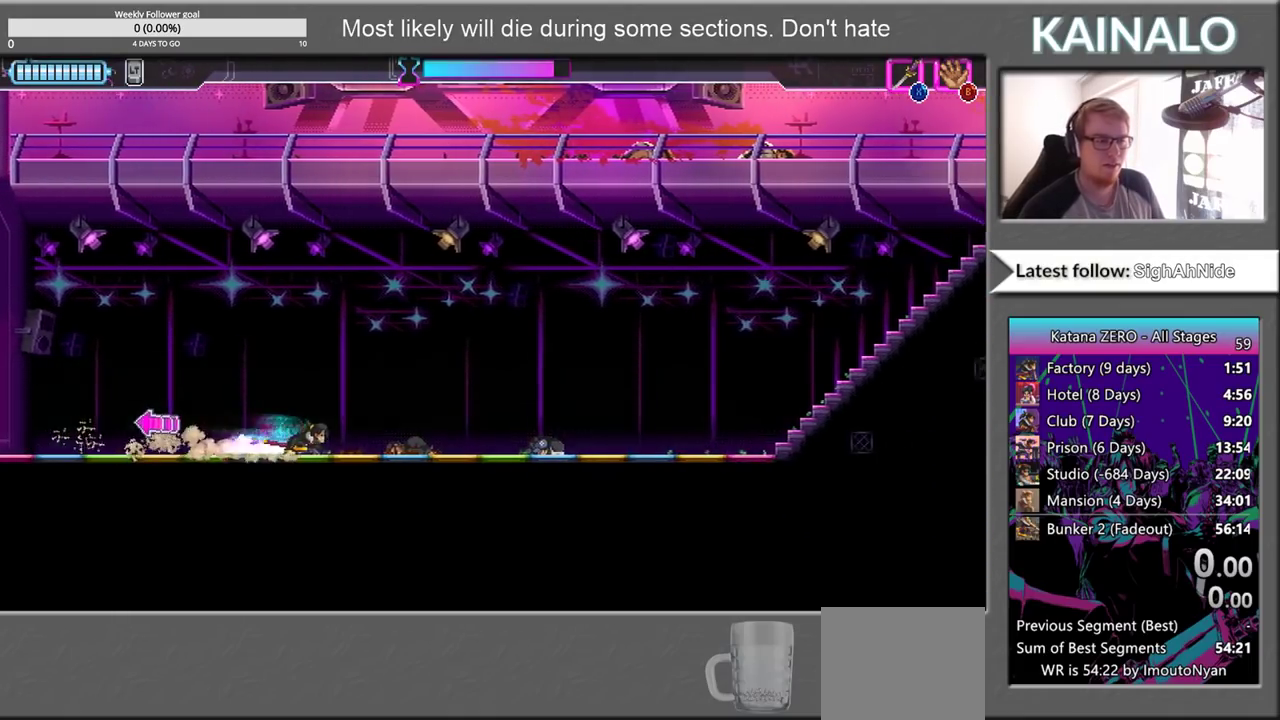
{"buttons": [], "left_stick": "right", "right_stick": "right", "events": []}